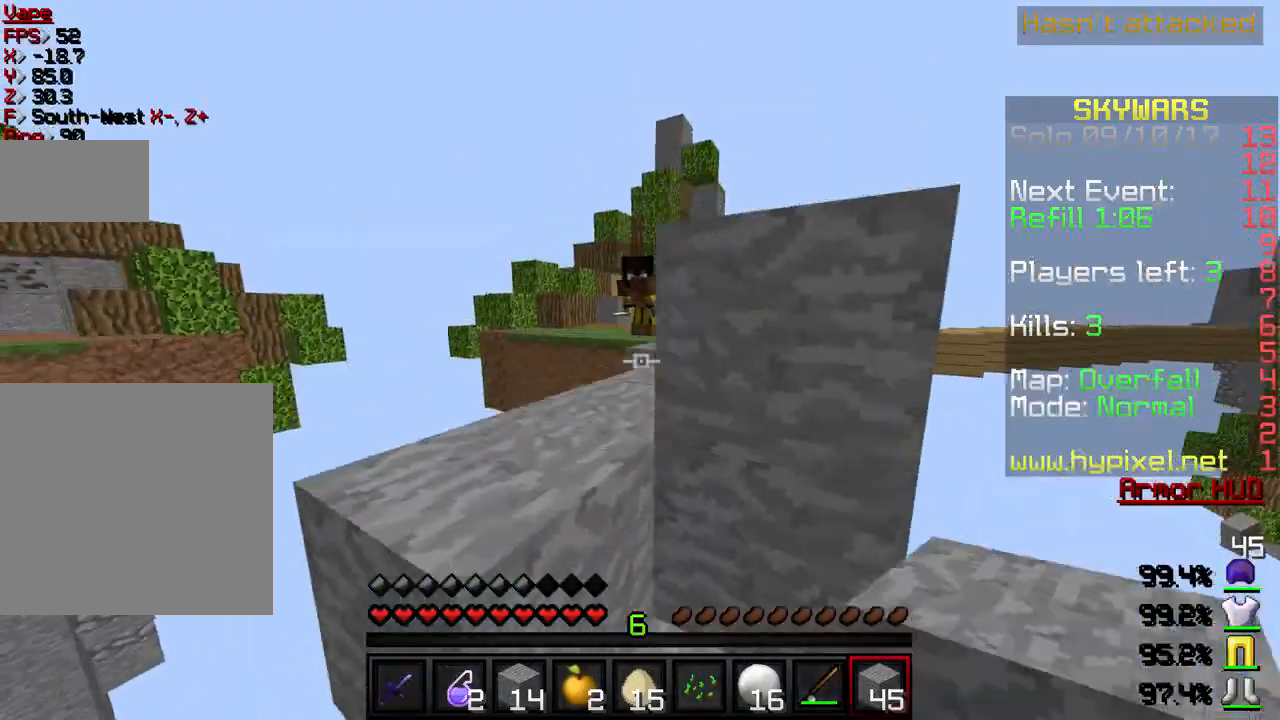
Gameplay with keyboard; each line is a JSON object with the keys held at the frame after it. "events" lists presses ("down") and releases ("up") of "a", "d", "s" and "w" between this image and that frame as [ms after this image, input, new state], when the widget could be followed in between. No other keys are recorded. Mouse input is not recorded.
{"keys": ["a", "w"], "events": [[133, "a", "down"]]}
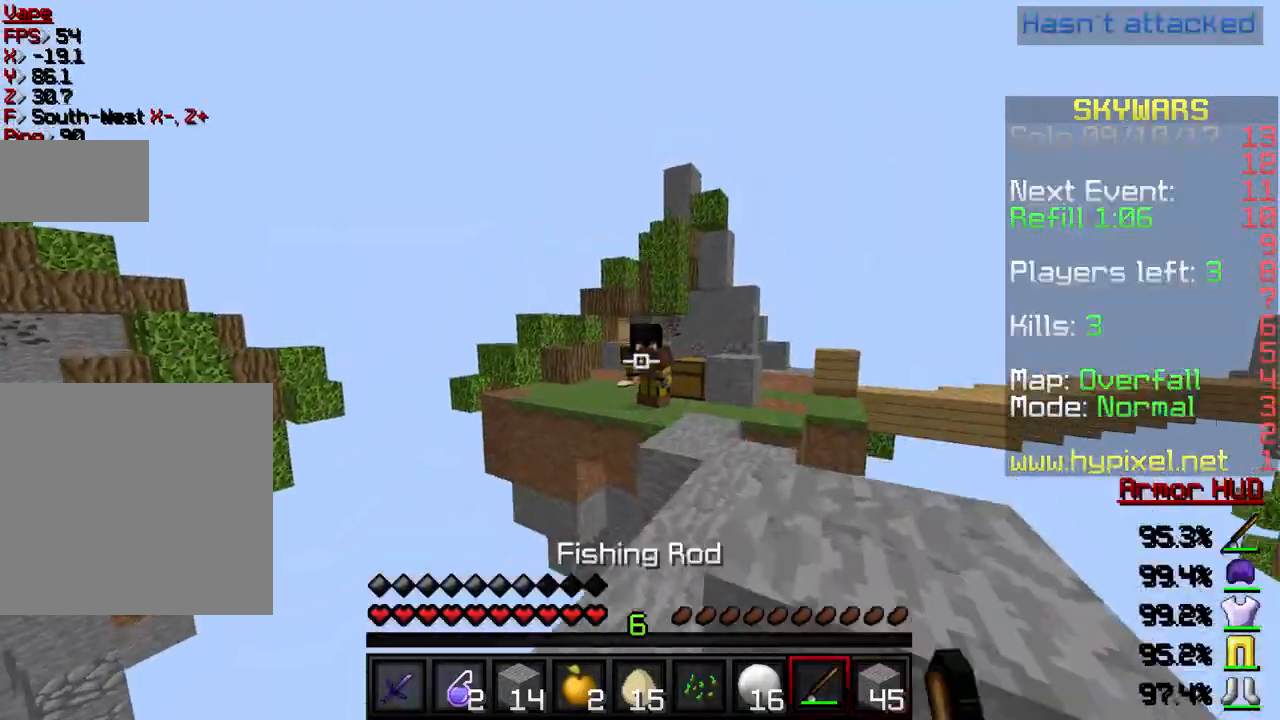
{"keys": ["w"], "events": [[66, "a", "up"], [266, "a", "down"], [367, "a", "up"]]}
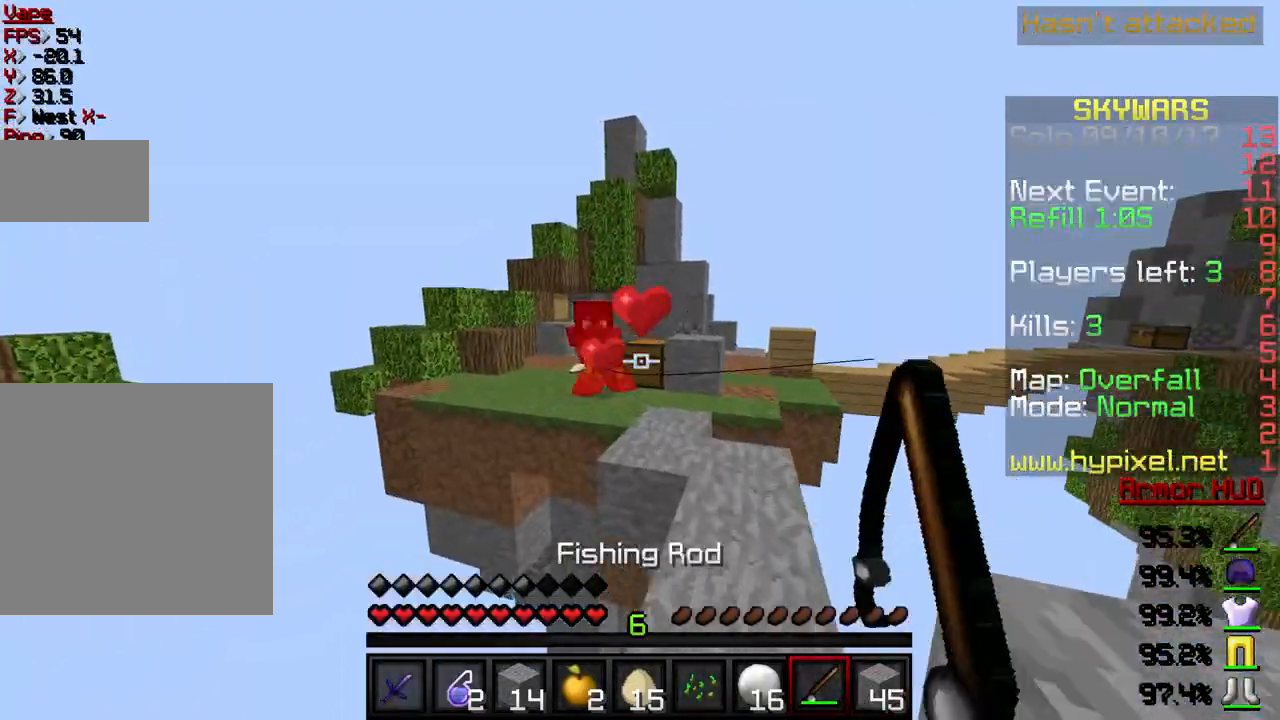
{"keys": ["w"], "events": [[67, "d", "down"], [400, "d", "up"]]}
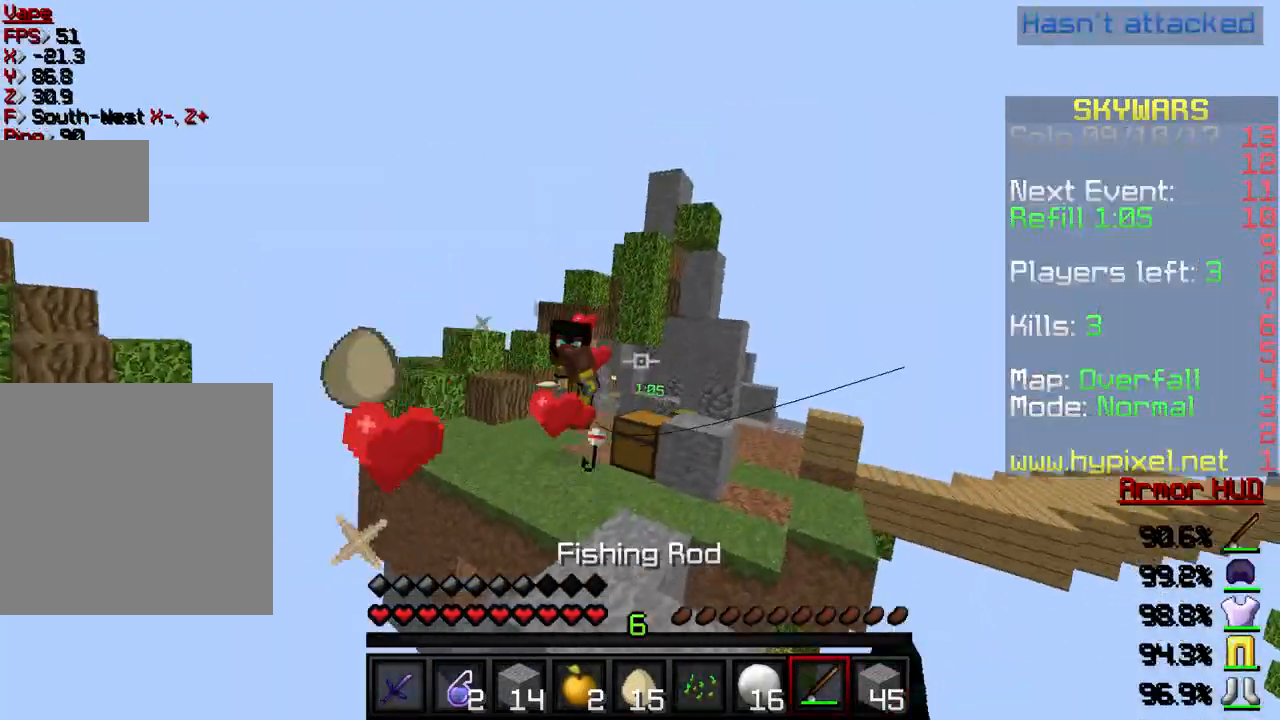
{"keys": ["w"], "events": [[267, "a", "down"], [434, "a", "up"]]}
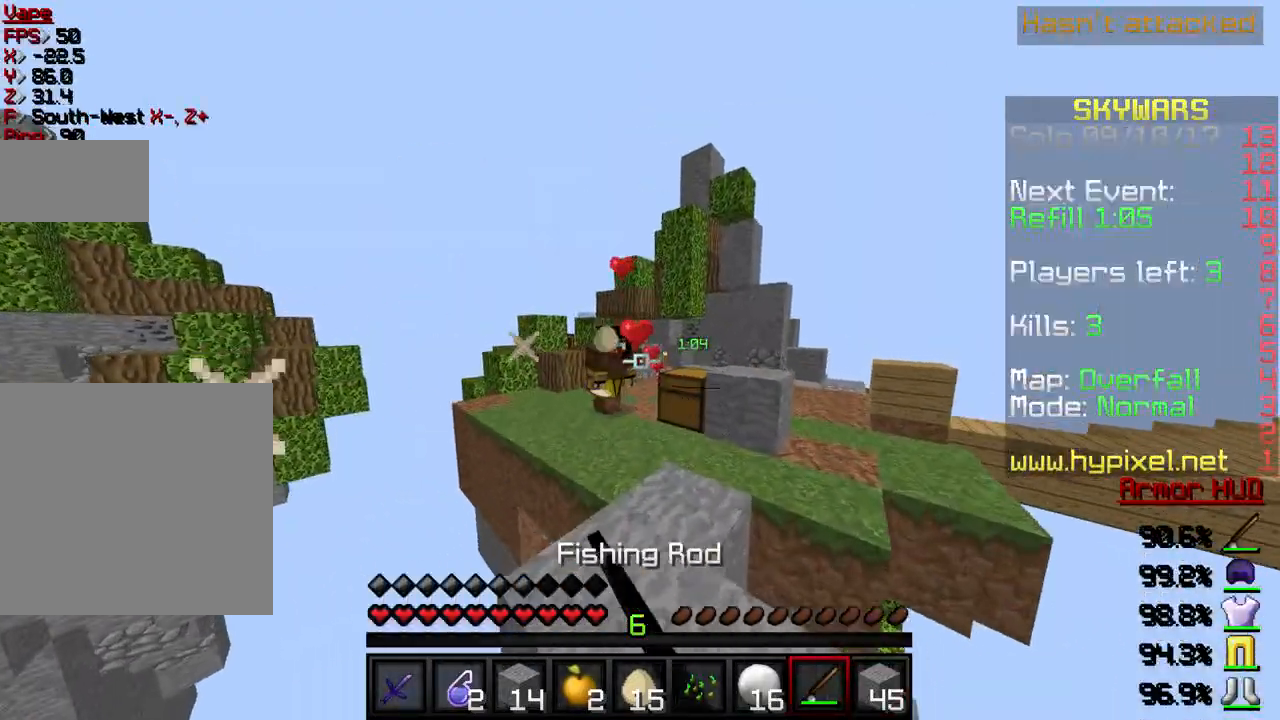
{"keys": ["w"], "events": []}
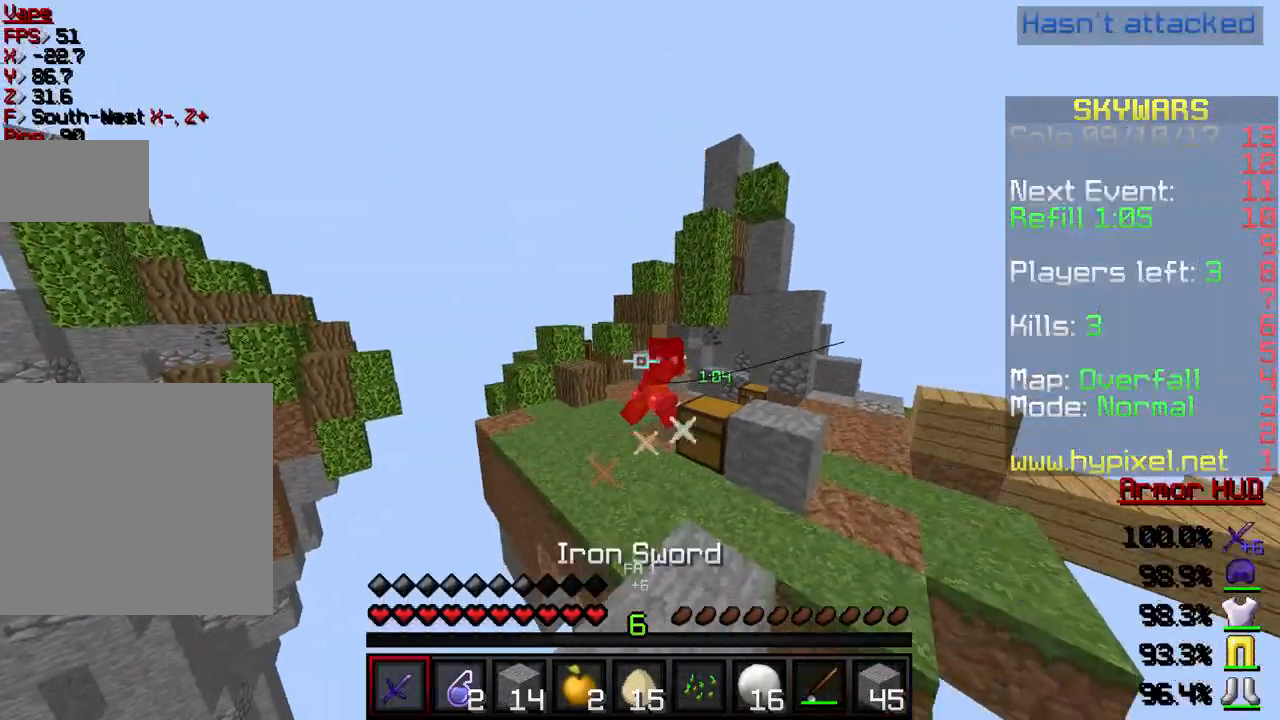
{"keys": ["w"], "events": []}
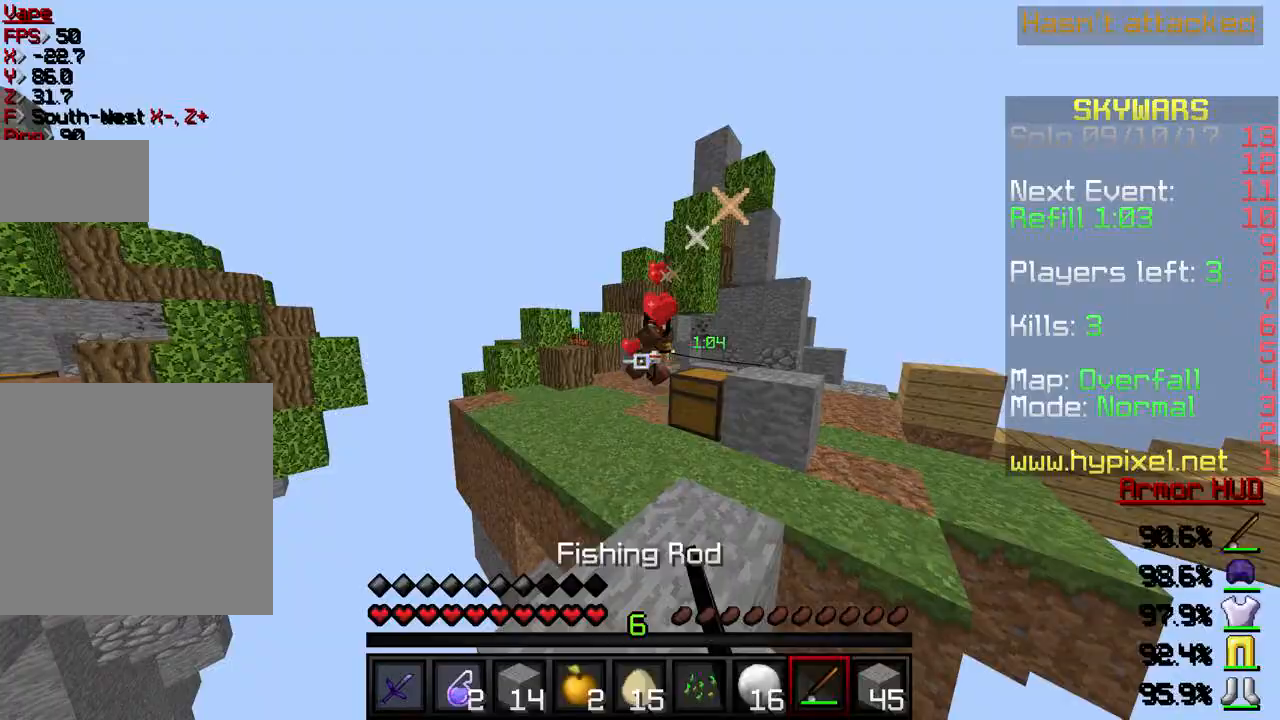
{"keys": ["w"], "events": []}
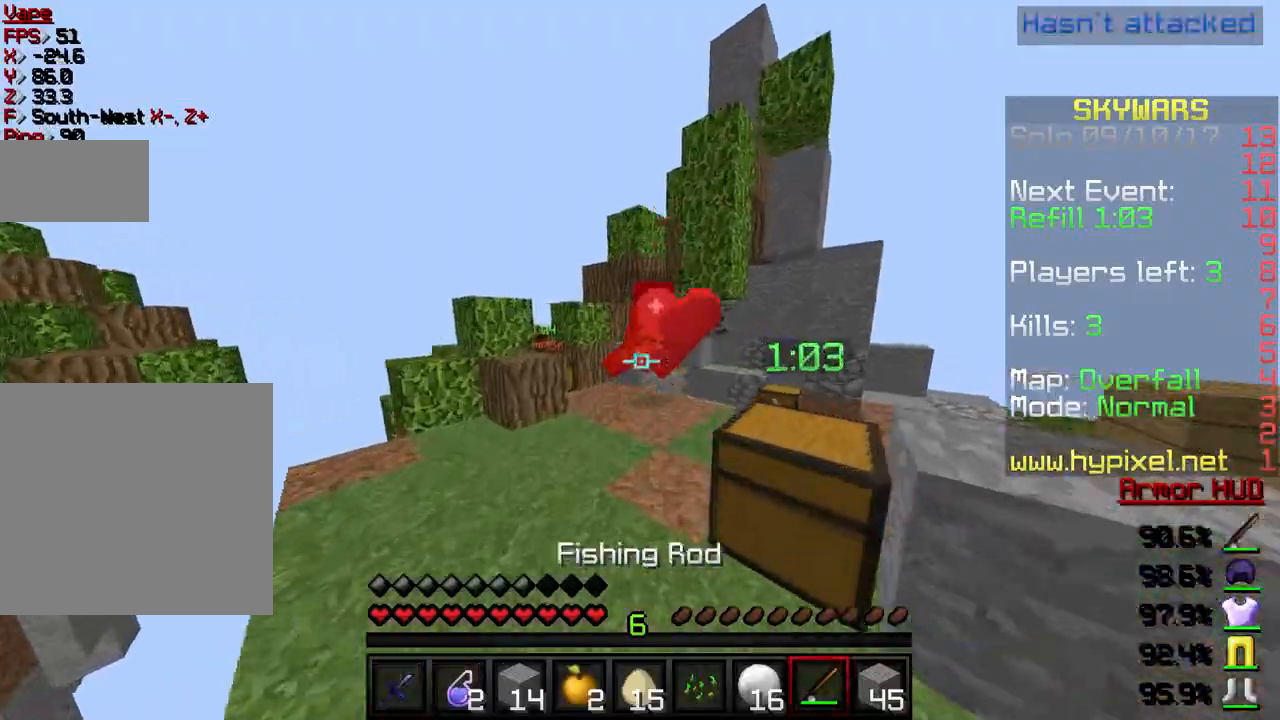
{"keys": ["w"], "events": []}
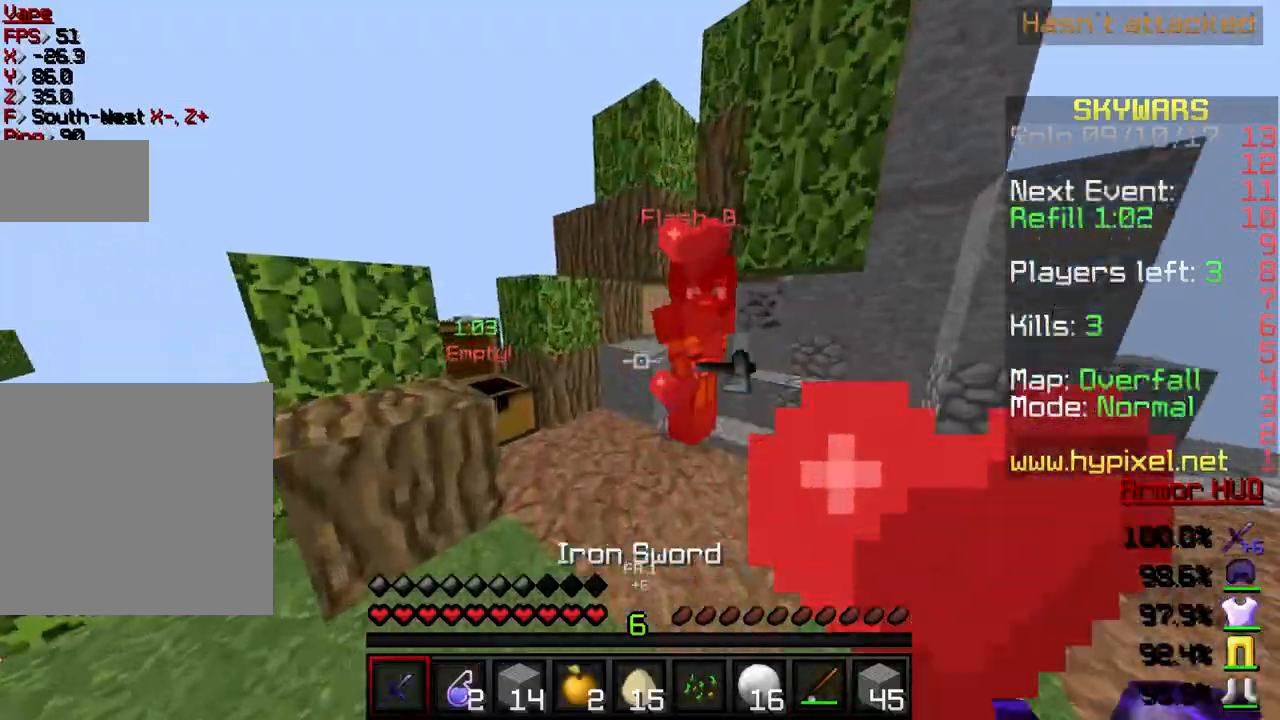
{"keys": ["a", "w"], "events": [[434, "a", "down"]]}
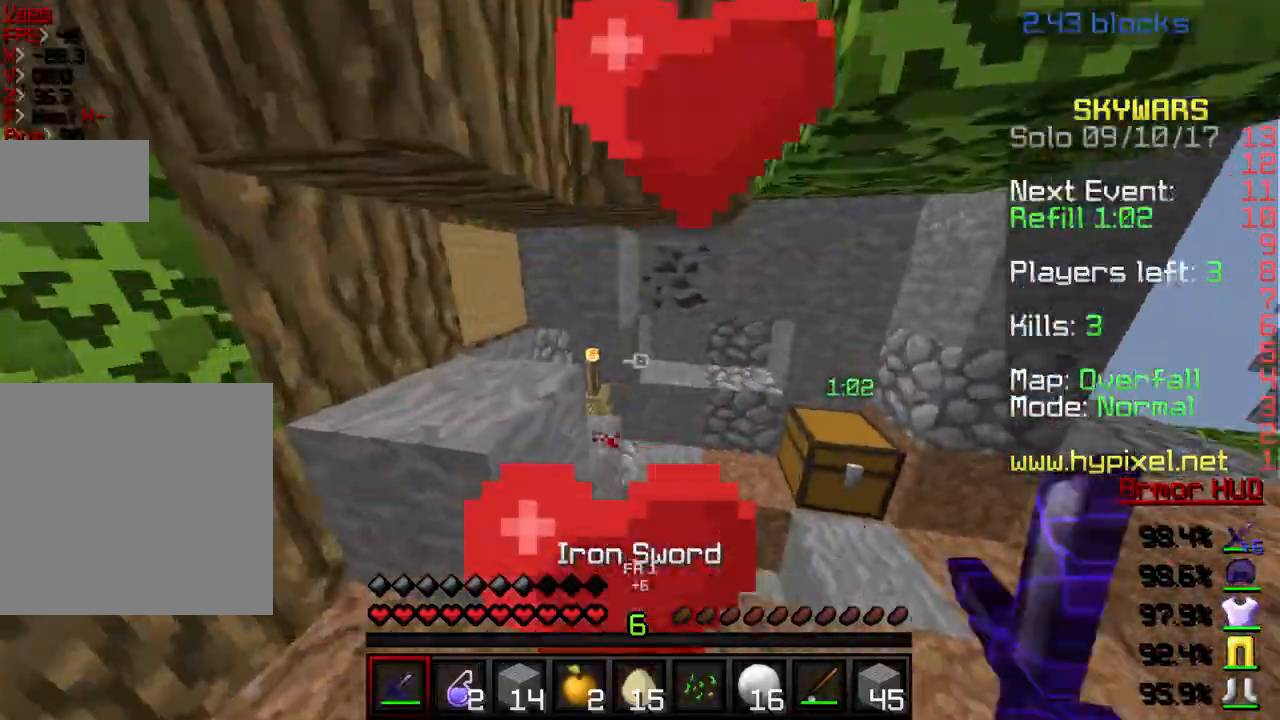
{"keys": ["d", "w"], "events": [[66, "w", "up"], [266, "d", "down"], [266, "w", "down"], [300, "a", "up"]]}
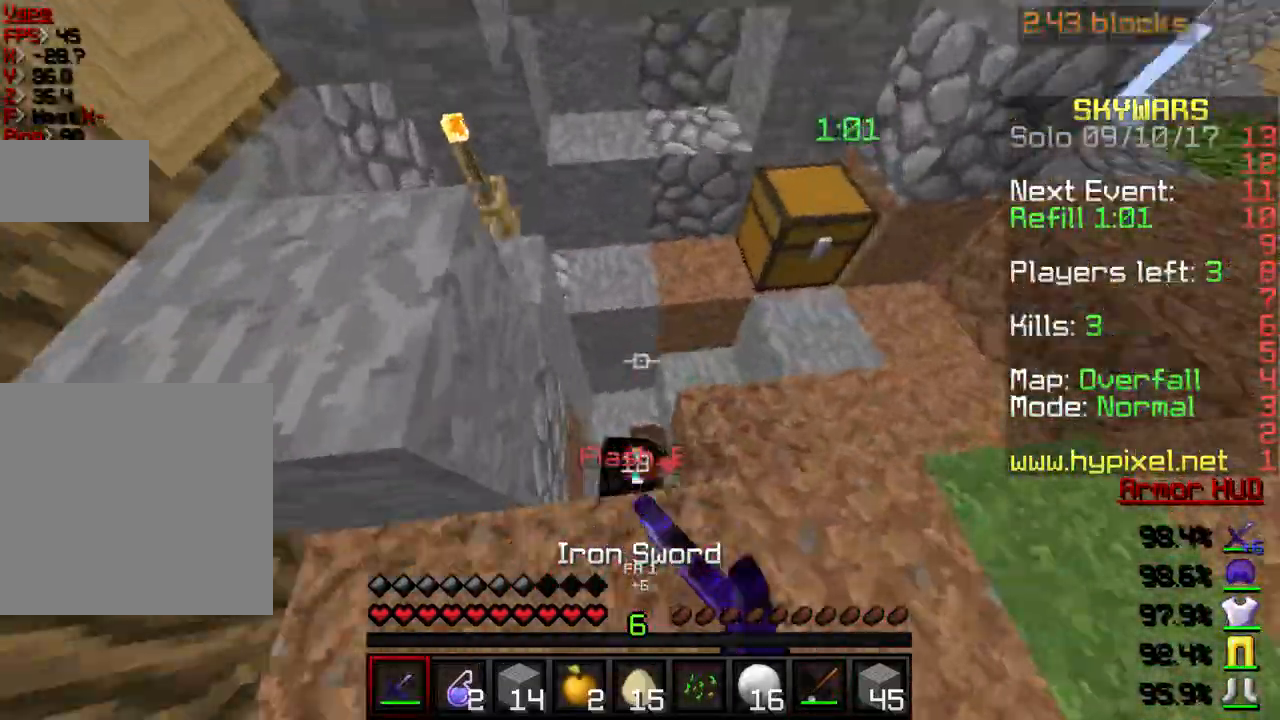
{"keys": ["d"], "events": [[334, "w", "up"]]}
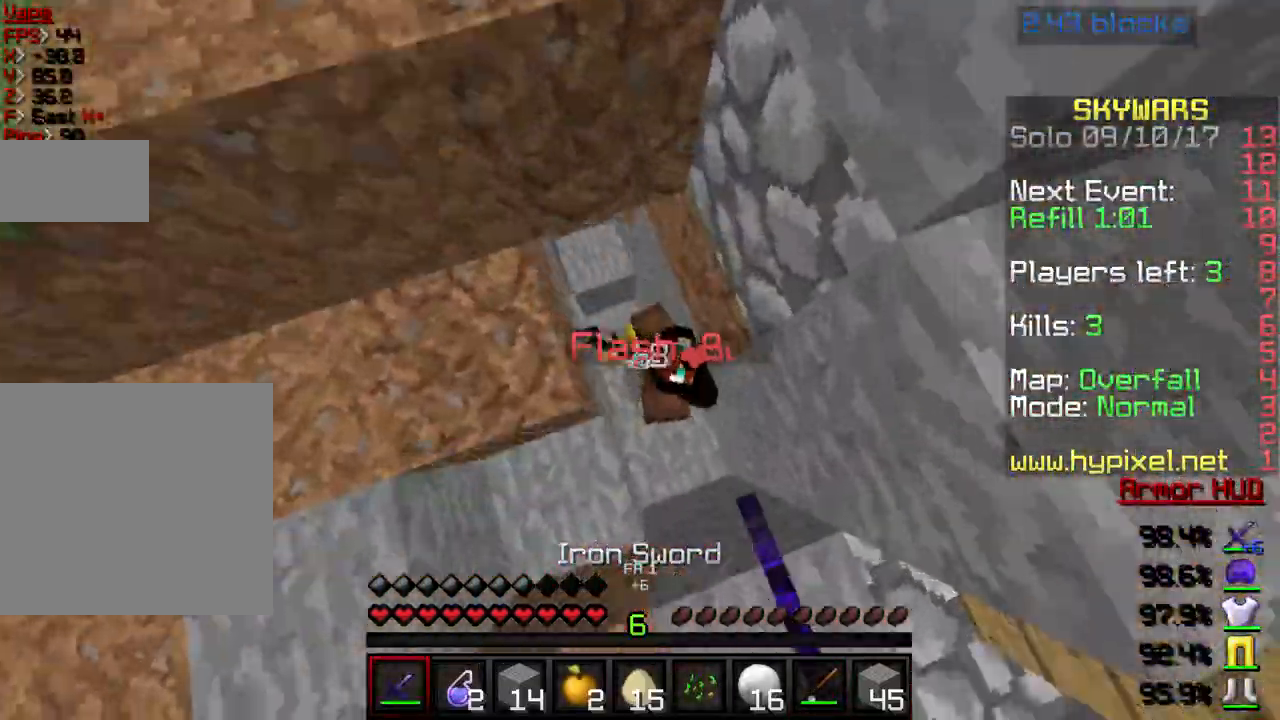
{"keys": ["a"], "events": [[267, "a", "down"], [301, "d", "up"]]}
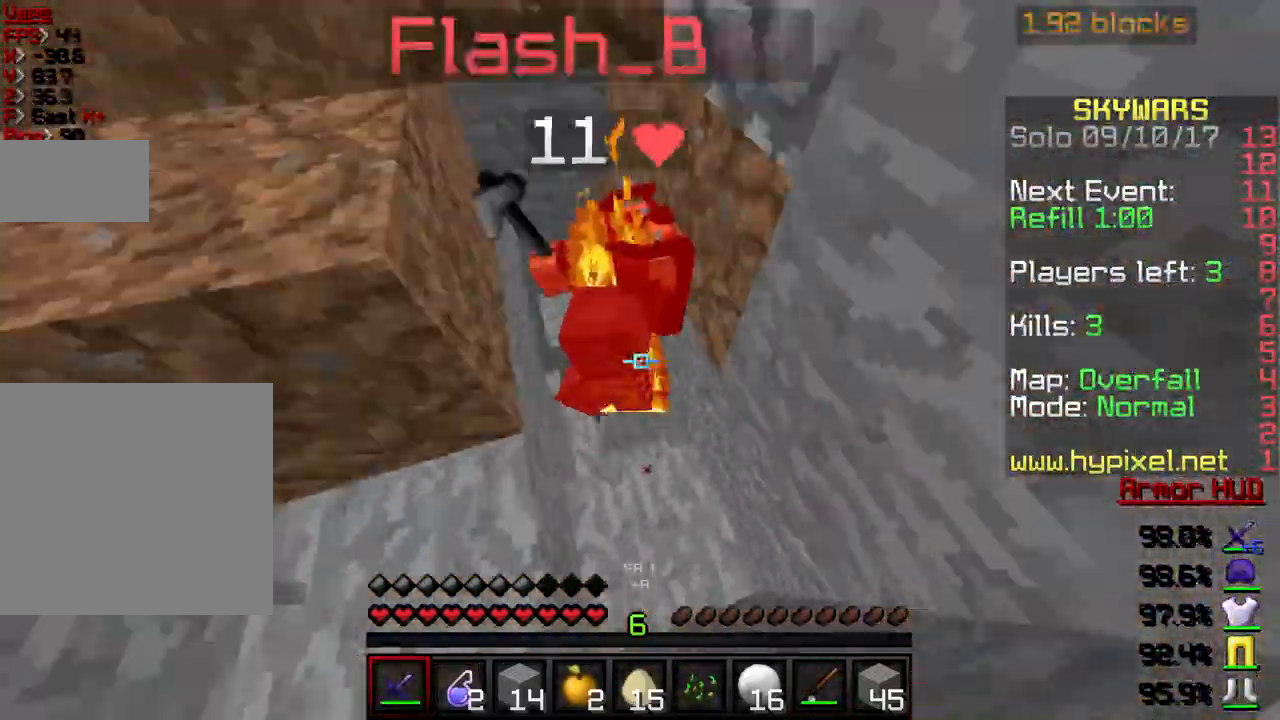
{"keys": ["w"], "events": [[133, "a", "up"], [467, "w", "down"]]}
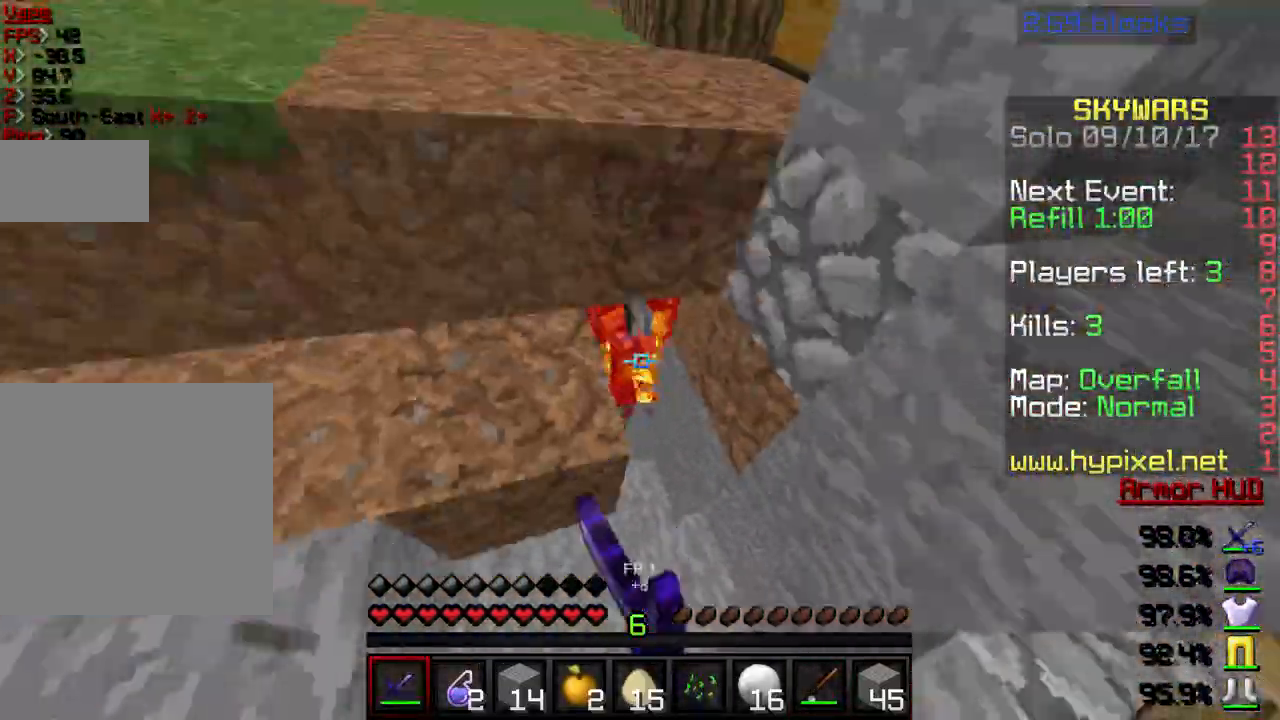
{"keys": ["a", "w"], "events": [[133, "a", "down"]]}
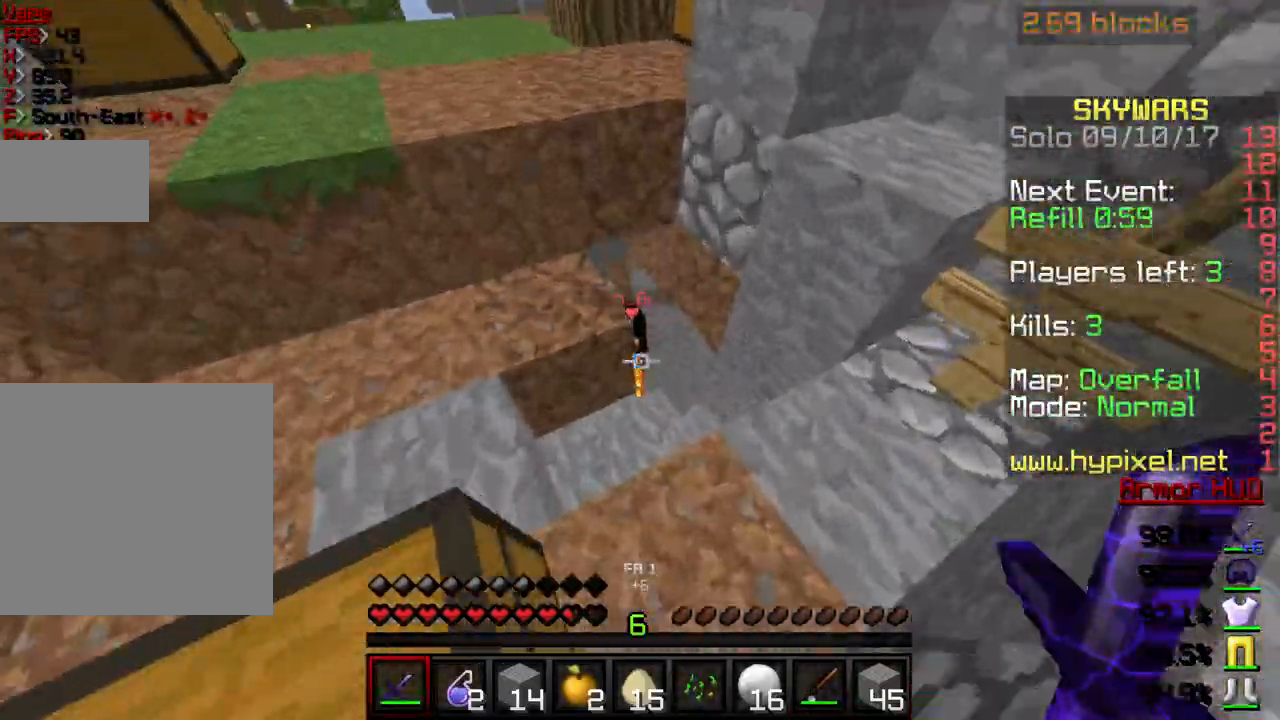
{"keys": ["a", "w"], "events": []}
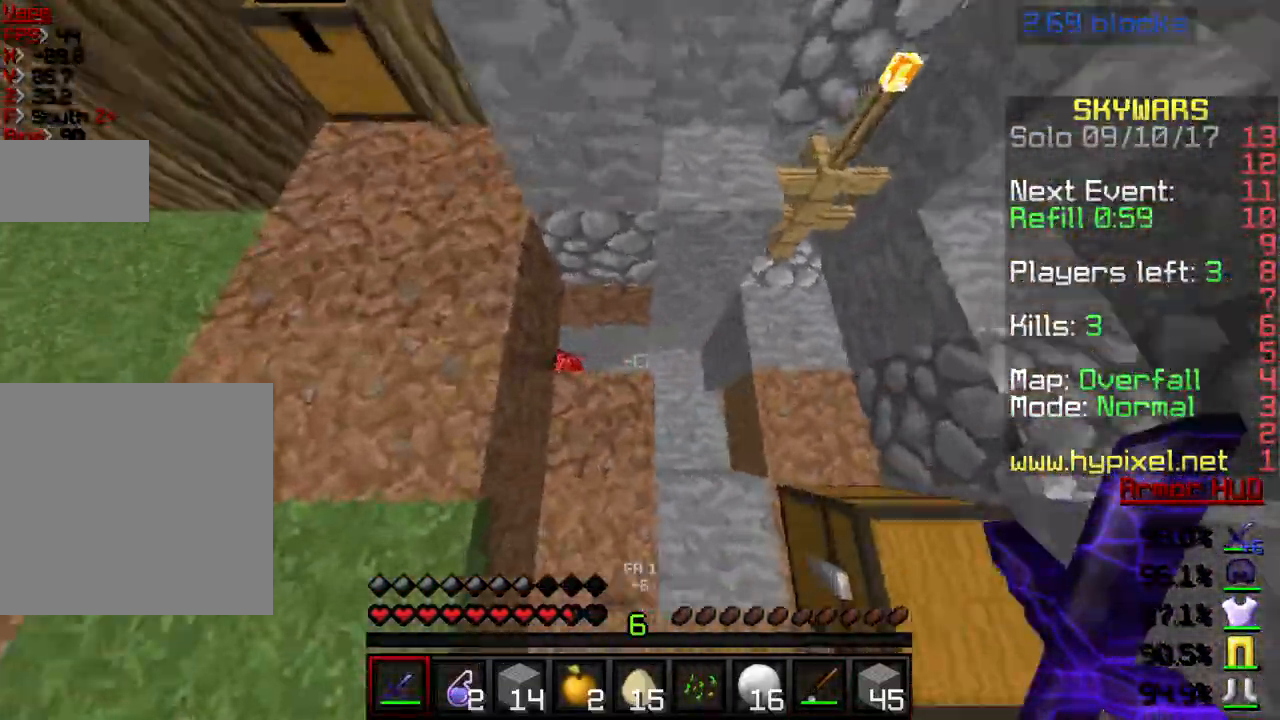
{"keys": ["d", "w"], "events": [[100, "a", "up"], [133, "d", "down"]]}
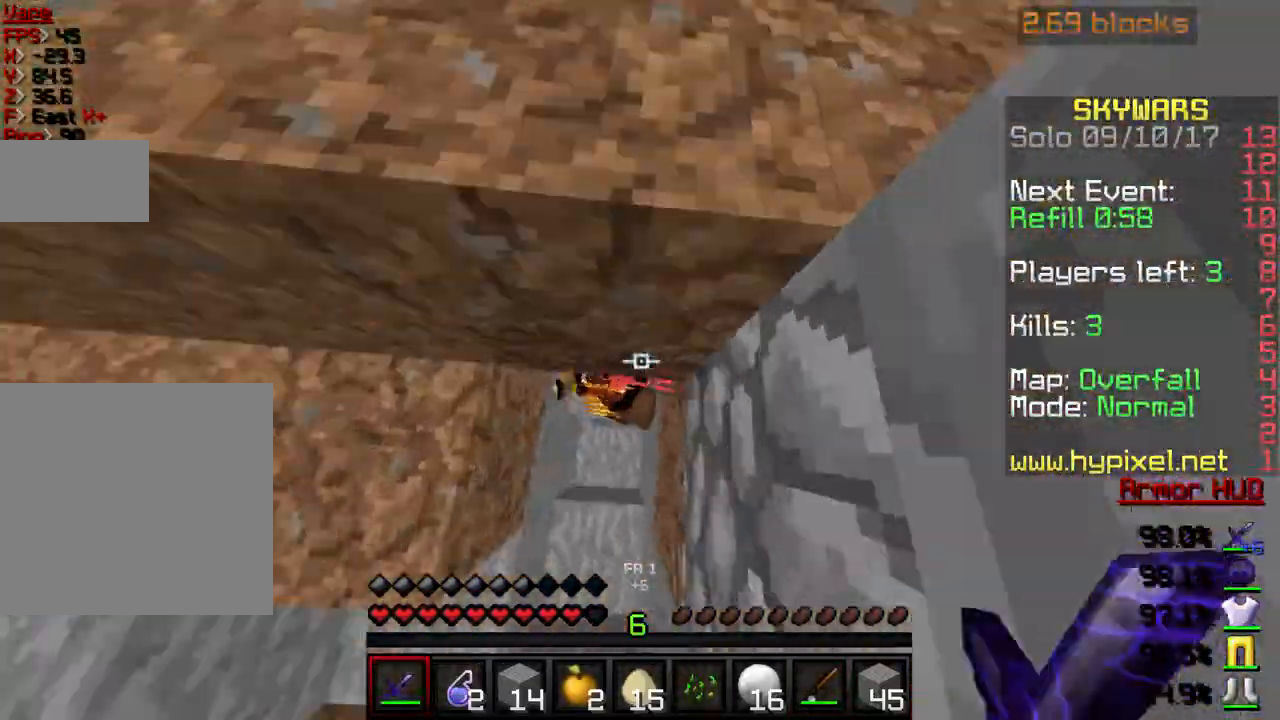
{"keys": [], "events": [[33, "d", "up"], [33, "w", "up"]]}
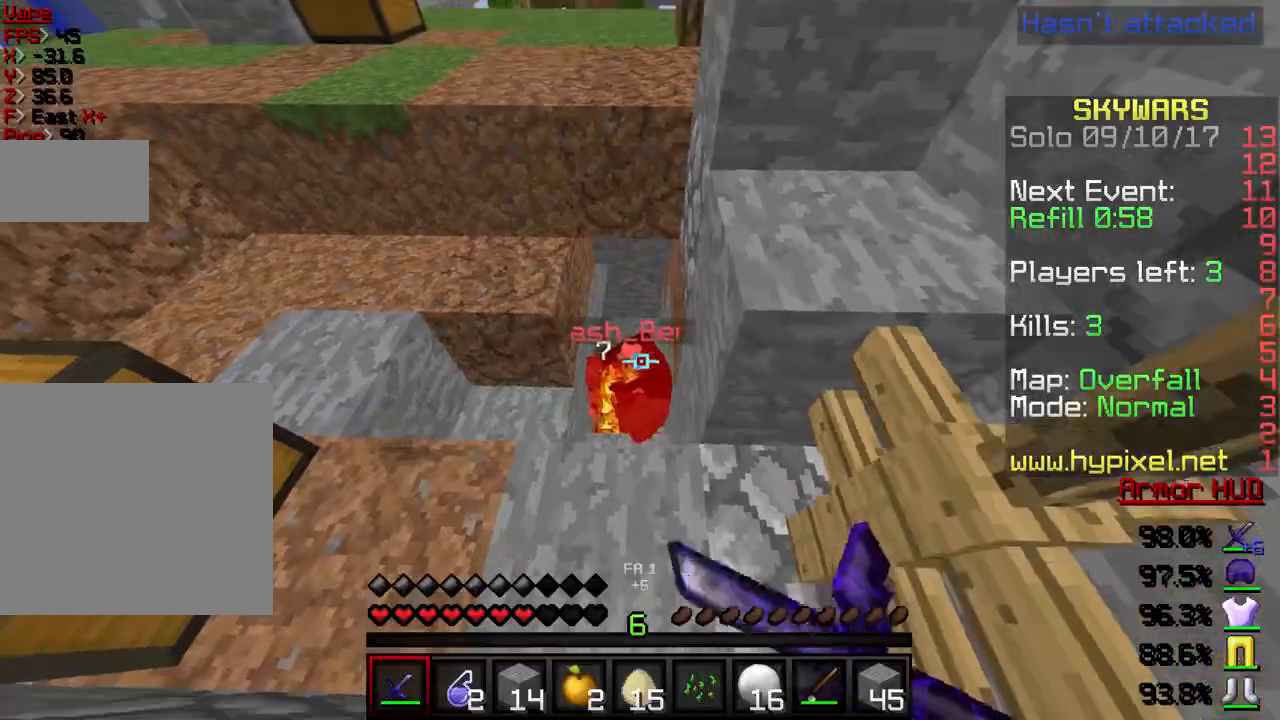
{"keys": ["w"], "events": [[33, "w", "down"]]}
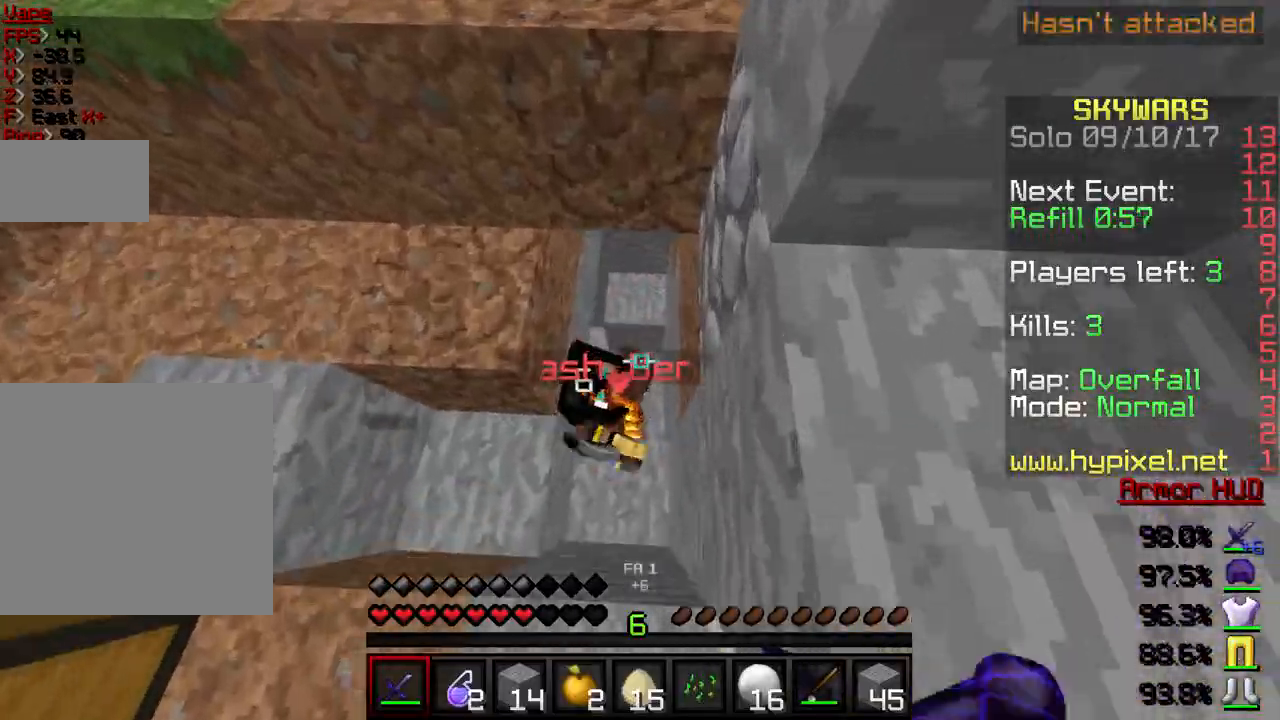
{"keys": ["s"]}
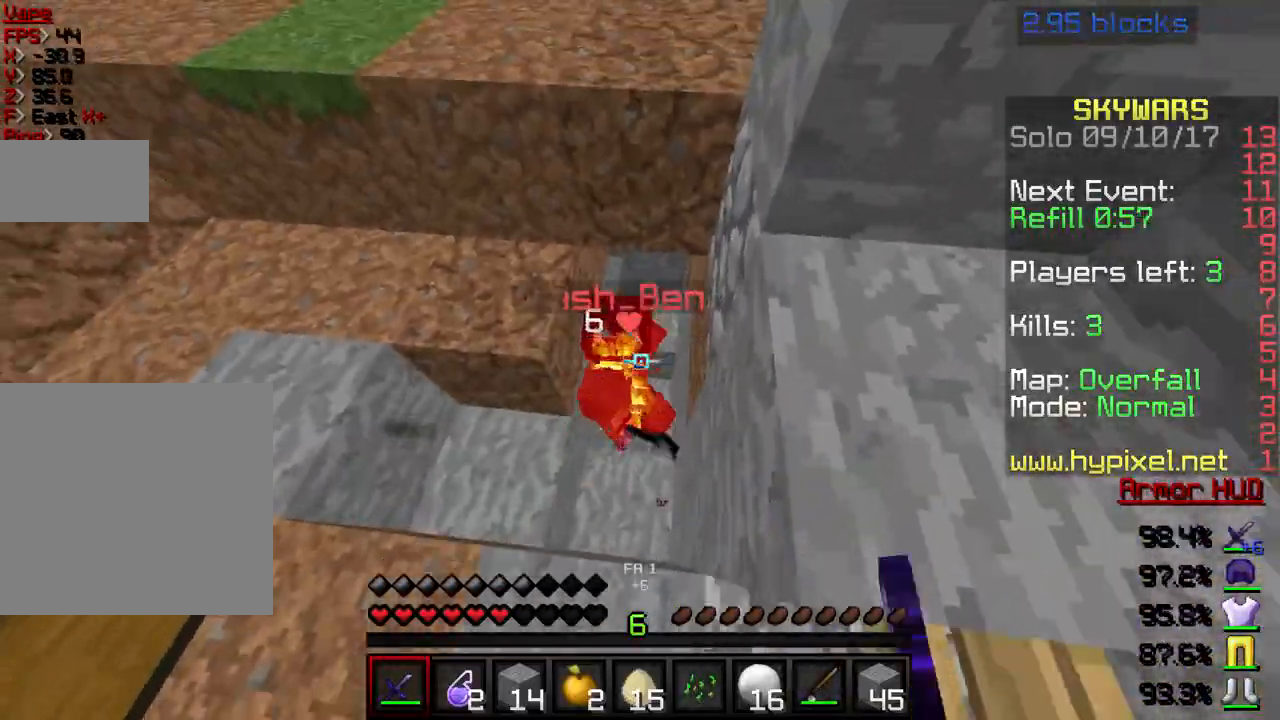
{"keys": ["a", "w"], "events": [[201, "s", "up"], [234, "a", "down"], [501, "w", "down"]]}
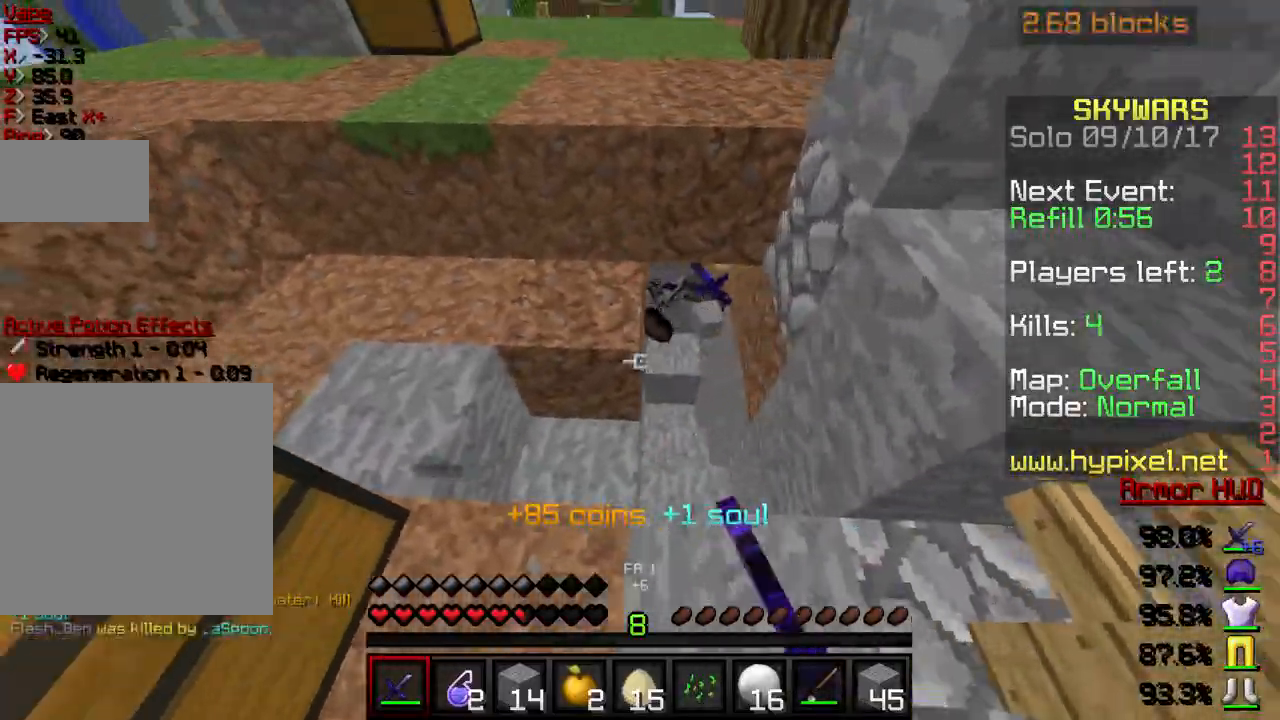
{"keys": ["a", "w"], "events": []}